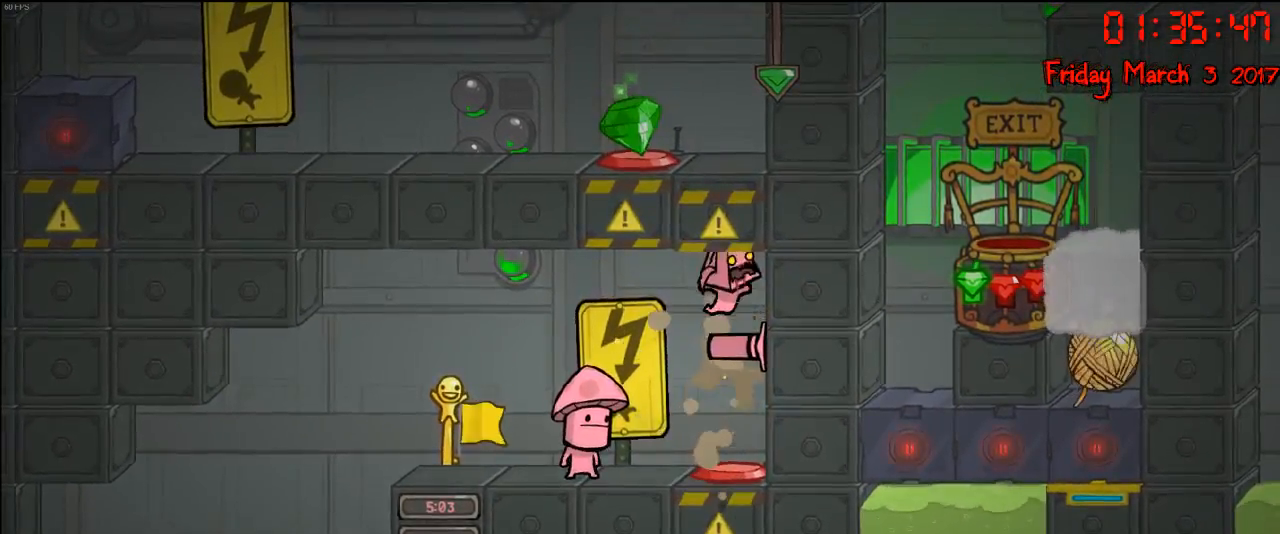
Gameplay with a controller (Xbox layout); each line is a JSON object with the inputs held at the frame after it. "events" lists button and stick changes between this image and that frame as [ms after this image, input, new state], when the widget could be followed in between.
{"buttons": [], "left_stick": "left", "right_stick": "center", "events": [[383, "left_stick", "left"]]}
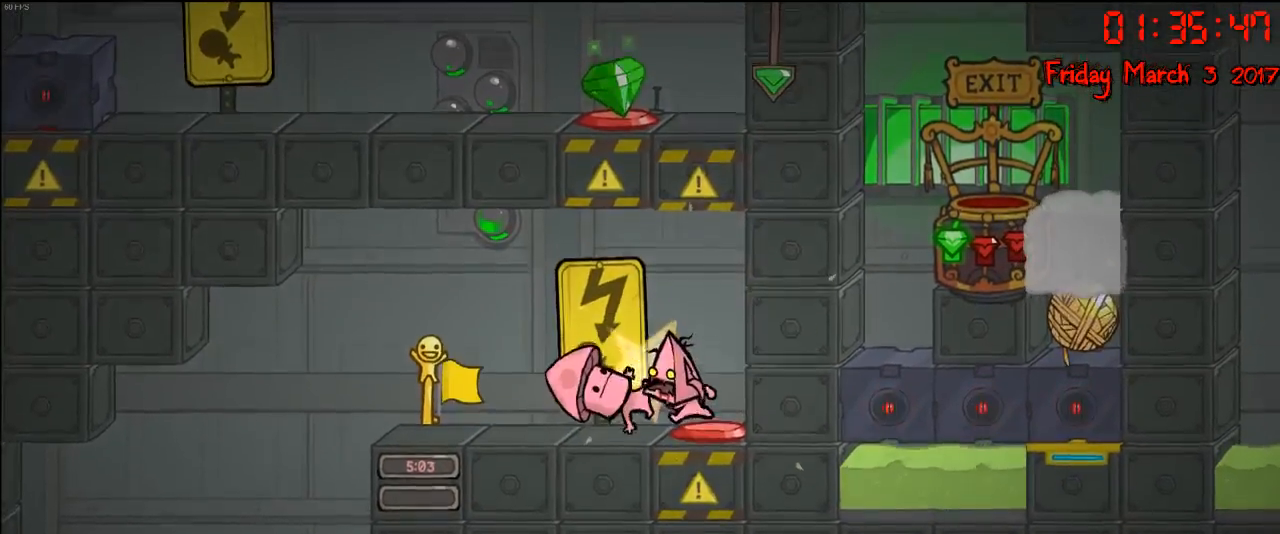
{"buttons": [], "left_stick": "left", "right_stick": "center", "events": [[117, "A", "down"], [233, "A", "up"]]}
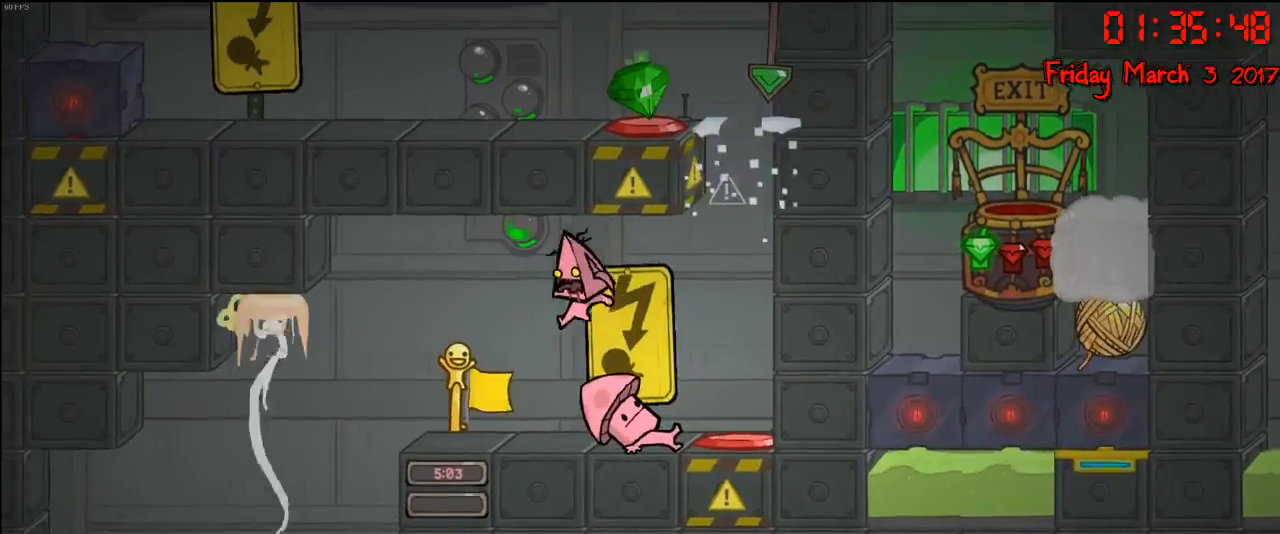
{"buttons": [], "left_stick": "center", "right_stick": "center", "events": [[50, "left_stick", "center"]]}
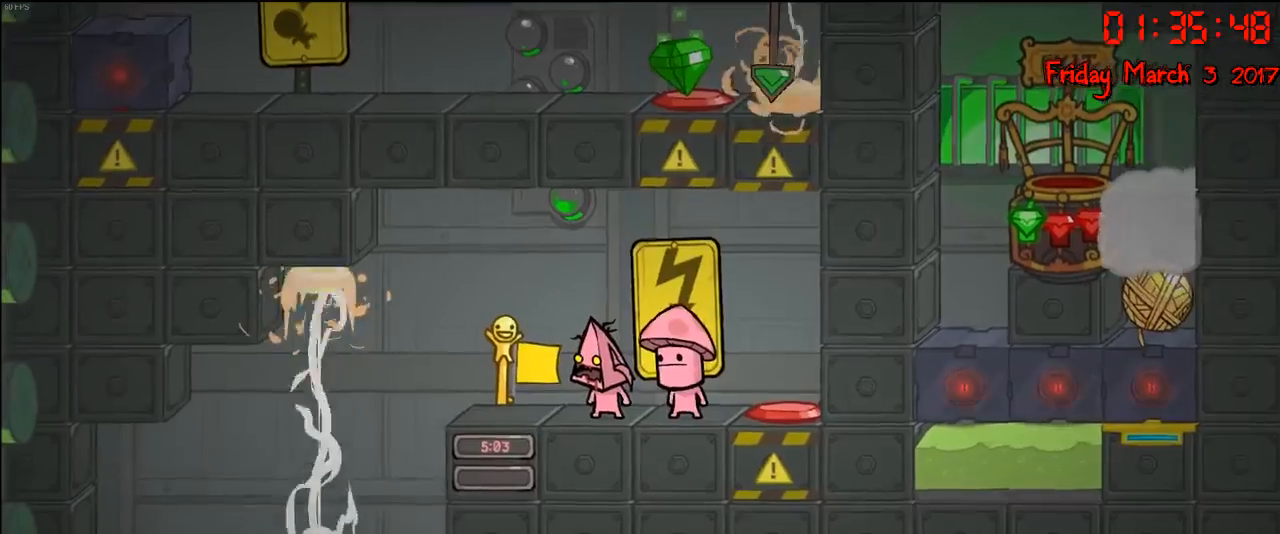
{"buttons": [], "left_stick": "center", "right_stick": "center", "events": []}
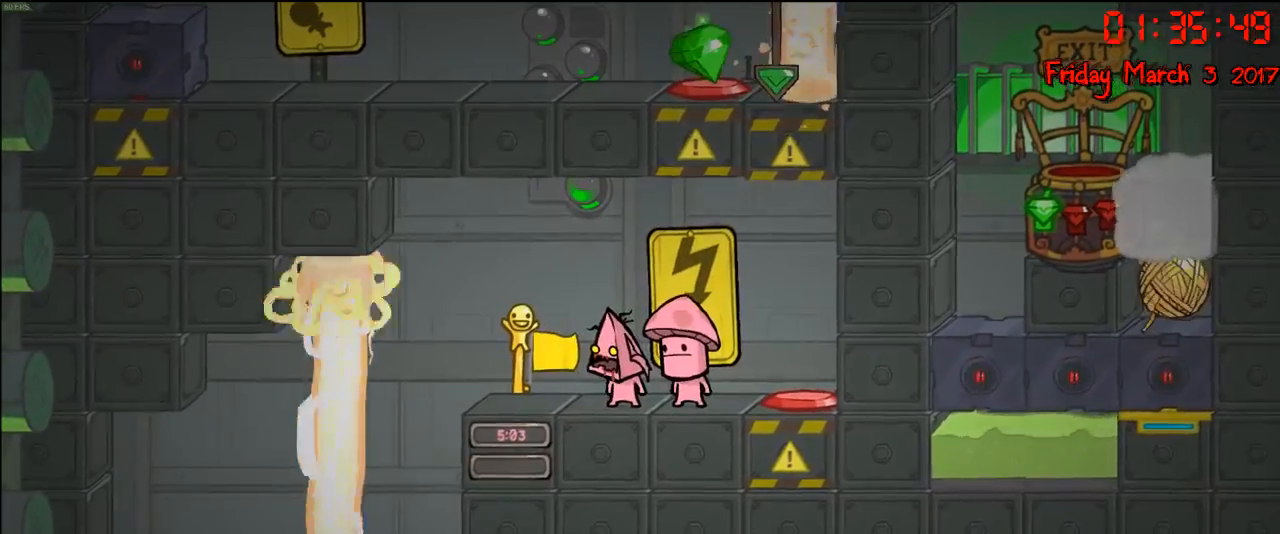
{"buttons": [], "left_stick": "center", "right_stick": "center", "events": []}
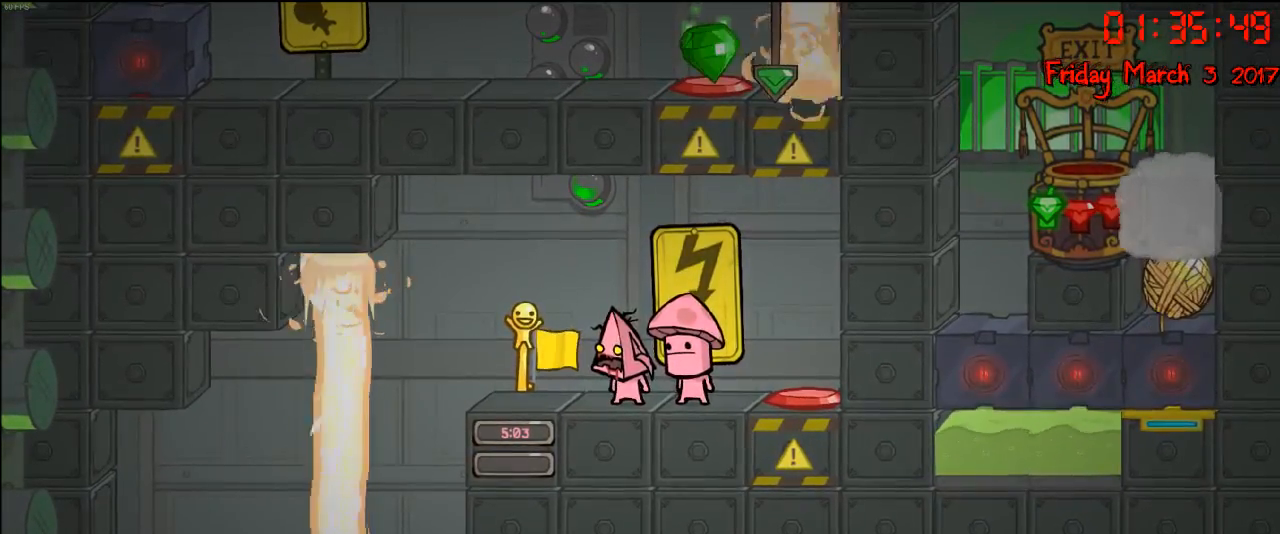
{"buttons": [], "left_stick": "right", "right_stick": "center", "events": [[250, "left_stick", "right"]]}
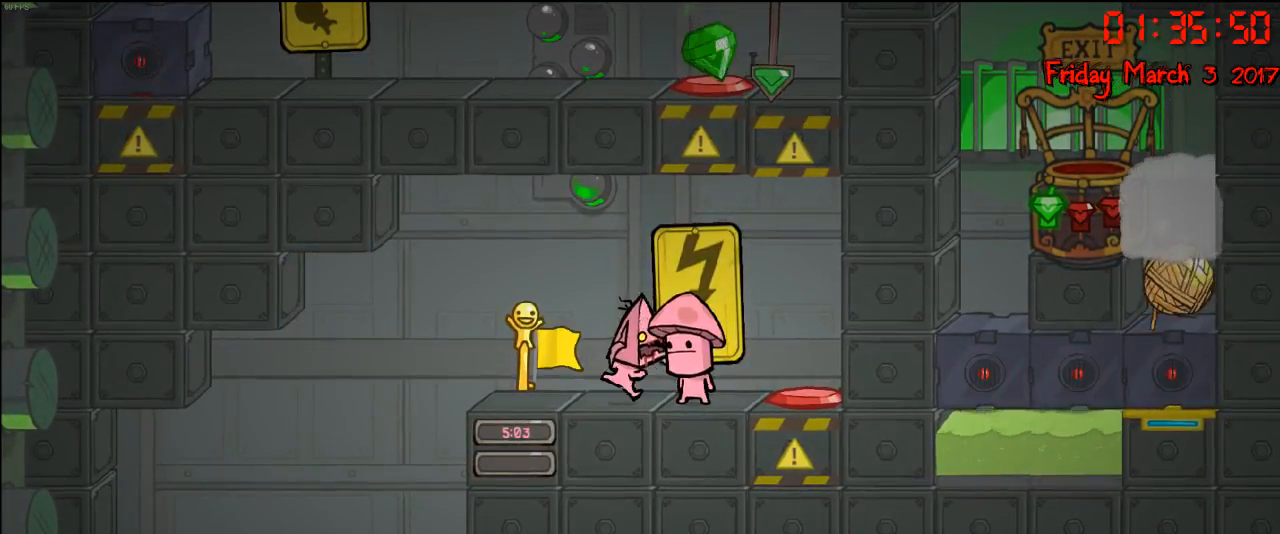
{"buttons": [], "left_stick": "right", "right_stick": "center", "events": []}
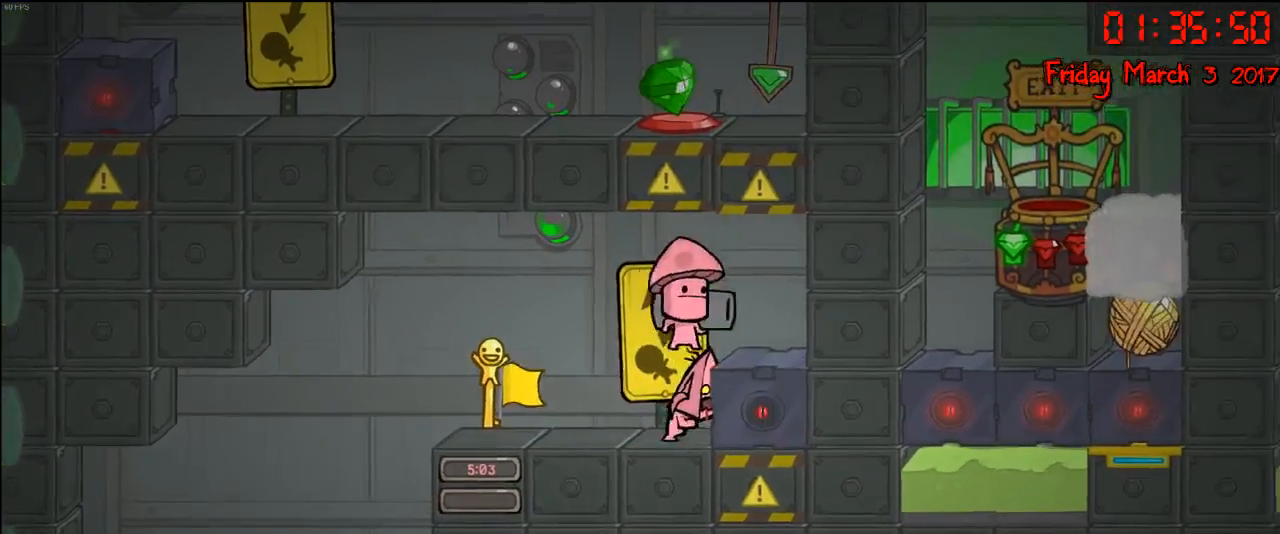
{"buttons": [], "left_stick": "center", "right_stick": "center", "events": [[133, "left_stick", "center"]]}
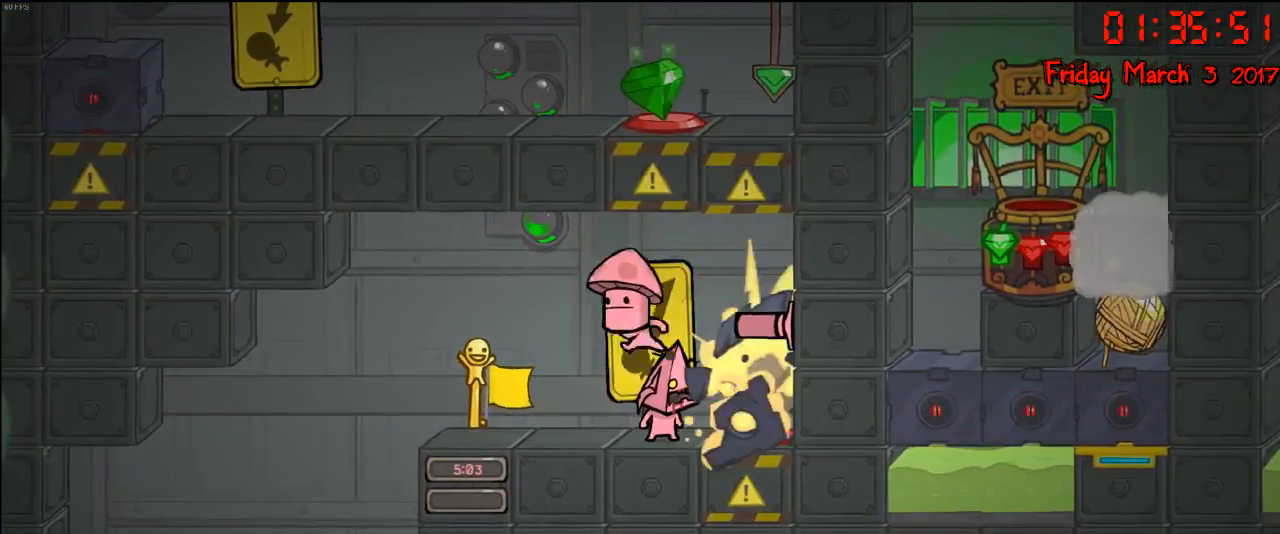
{"buttons": [], "left_stick": "center", "right_stick": "center", "events": [[233, "left_stick", "left"], [433, "left_stick", "center"]]}
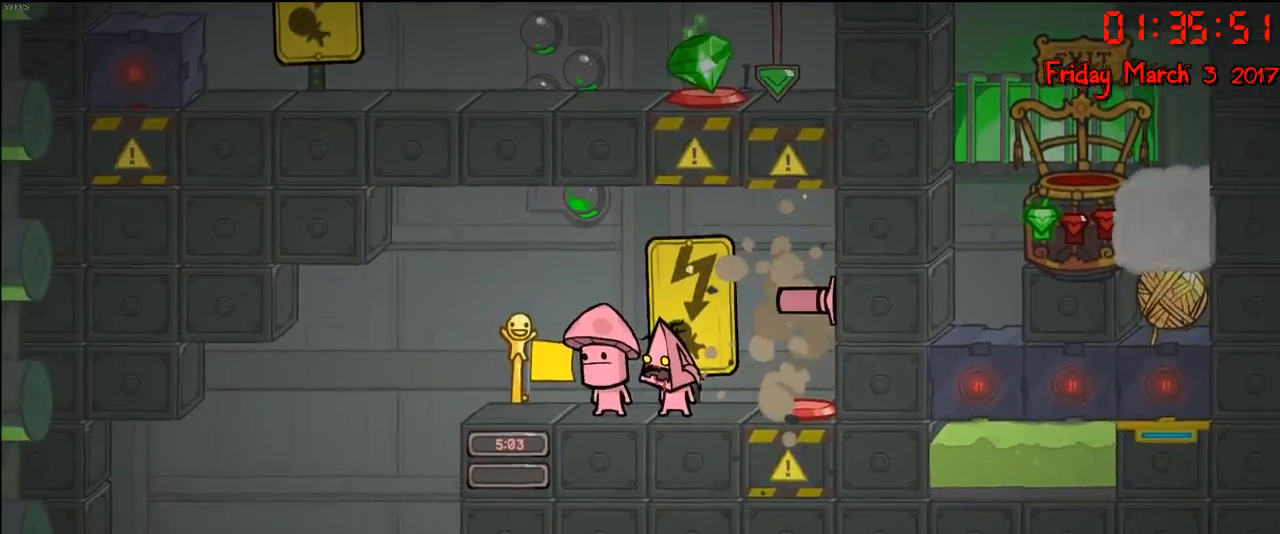
{"buttons": [], "left_stick": "down", "right_stick": "center", "events": [[367, "left_stick", "down"]]}
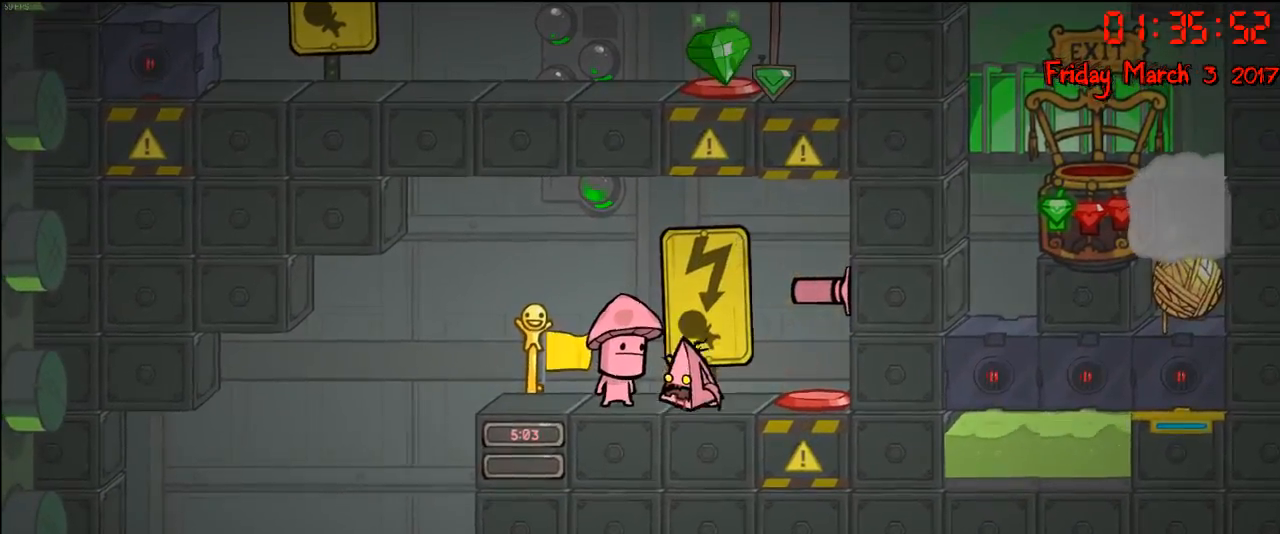
{"buttons": [], "left_stick": "down", "right_stick": "center", "events": []}
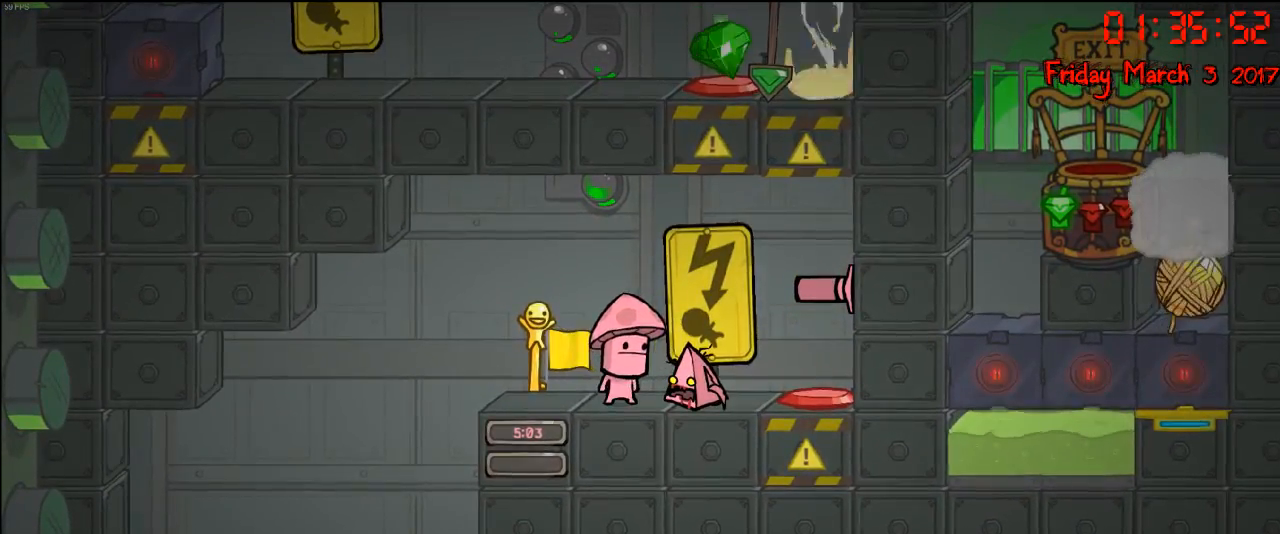
{"buttons": [], "left_stick": "down", "right_stick": "center", "events": []}
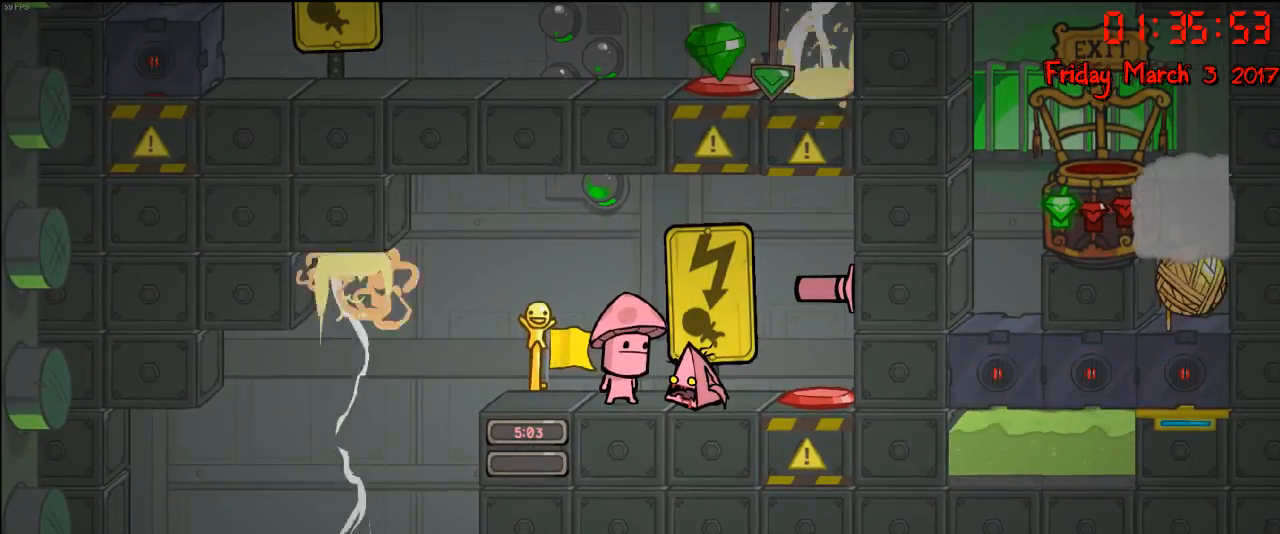
{"buttons": [], "left_stick": "right", "right_stick": "center", "events": [[83, "left_stick", "center"], [250, "left_stick", "right"]]}
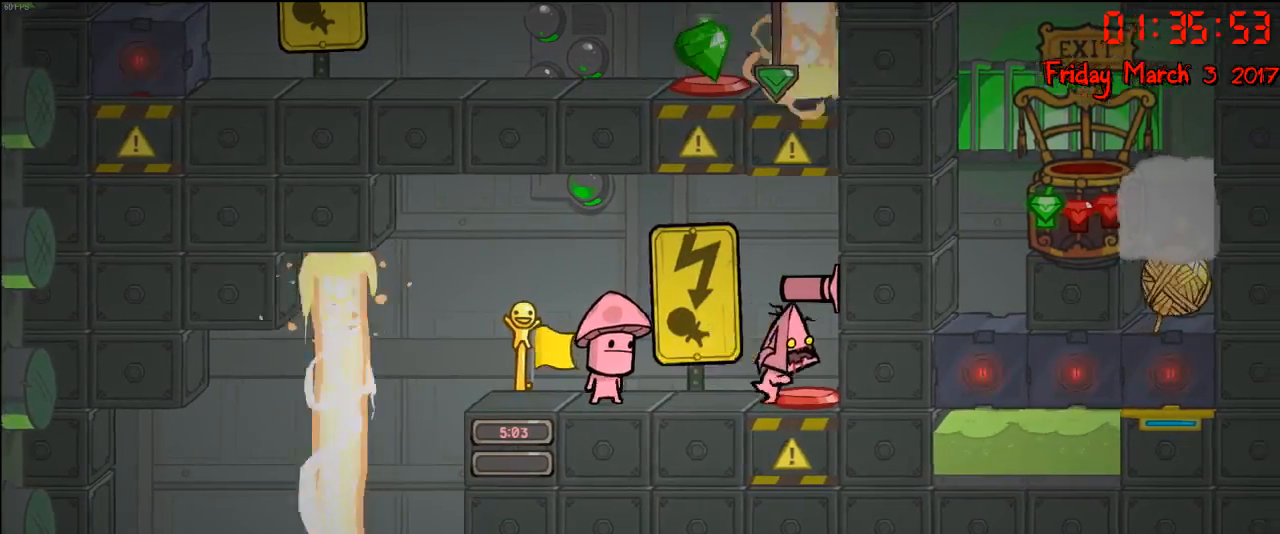
{"buttons": [], "left_stick": "center", "right_stick": "center", "events": [[217, "left_stick", "center"]]}
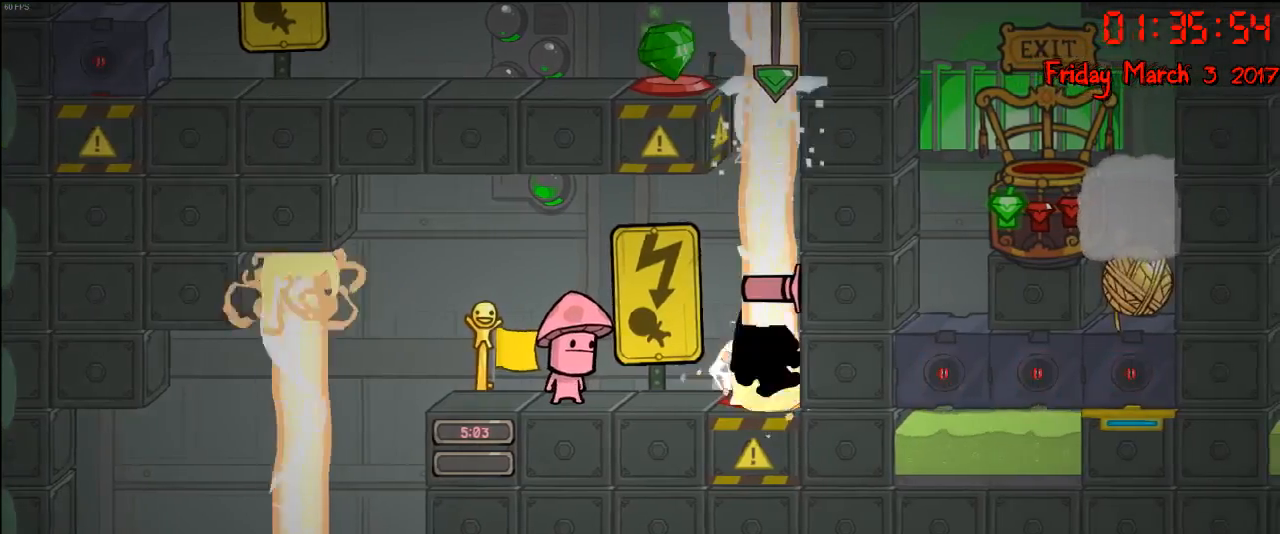
{"buttons": [], "left_stick": "center", "right_stick": "center", "events": [[383, "left_stick", "left"], [467, "left_stick", "center"]]}
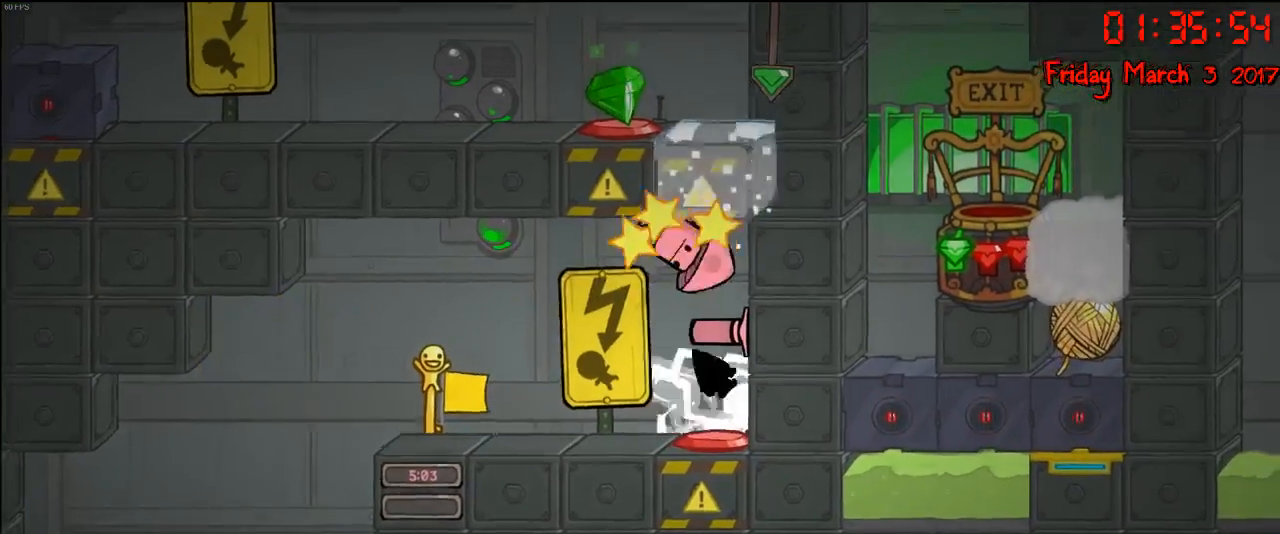
{"buttons": [], "left_stick": "center", "right_stick": "center", "events": []}
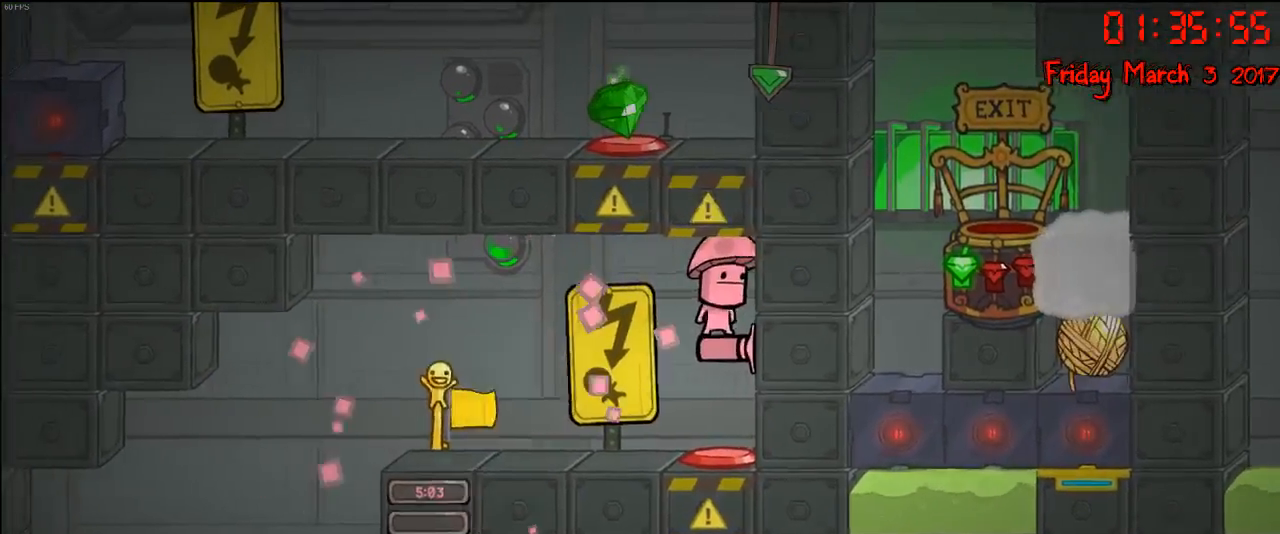
{"buttons": [], "left_stick": "center", "right_stick": "center", "events": []}
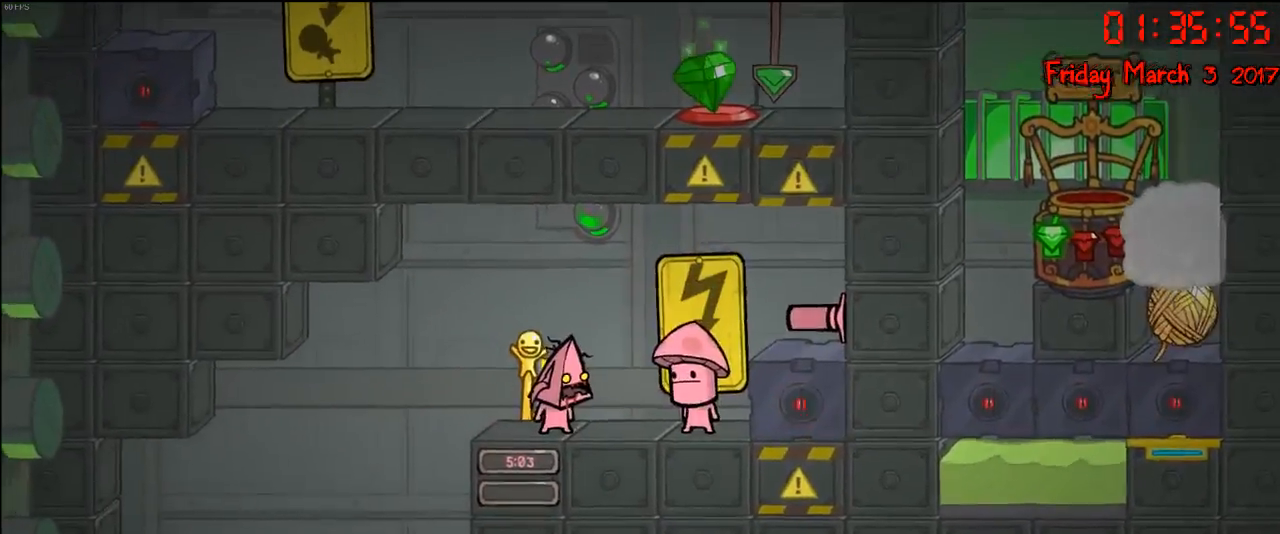
{"buttons": [], "left_stick": "center", "right_stick": "center", "events": [[167, "left_stick", "right"], [400, "left_stick", "center"]]}
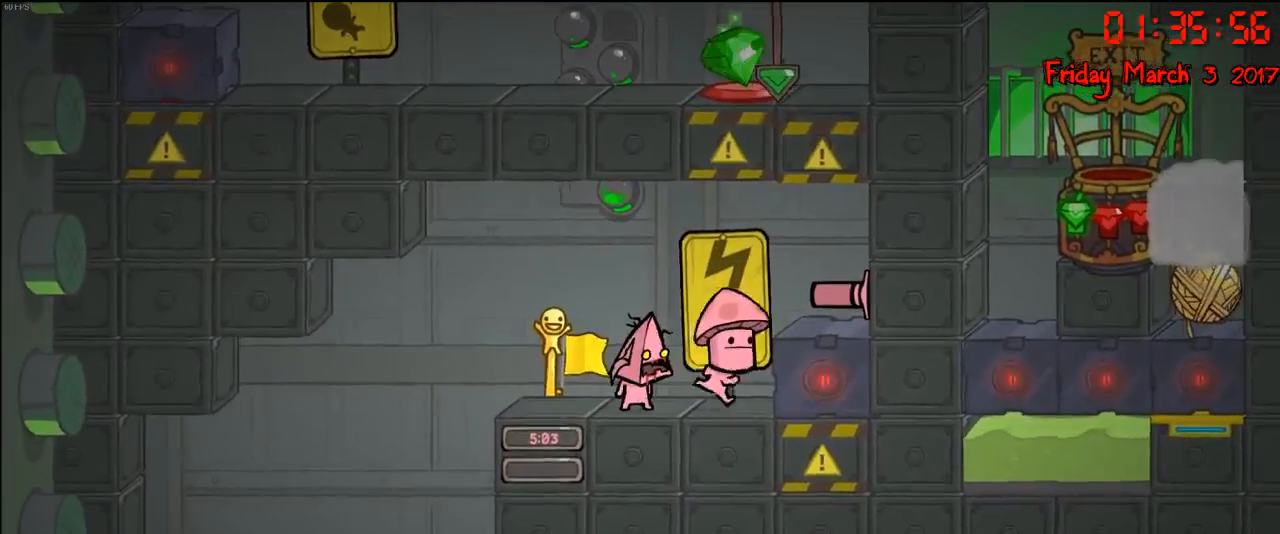
{"buttons": [], "left_stick": "center", "right_stick": "center", "events": []}
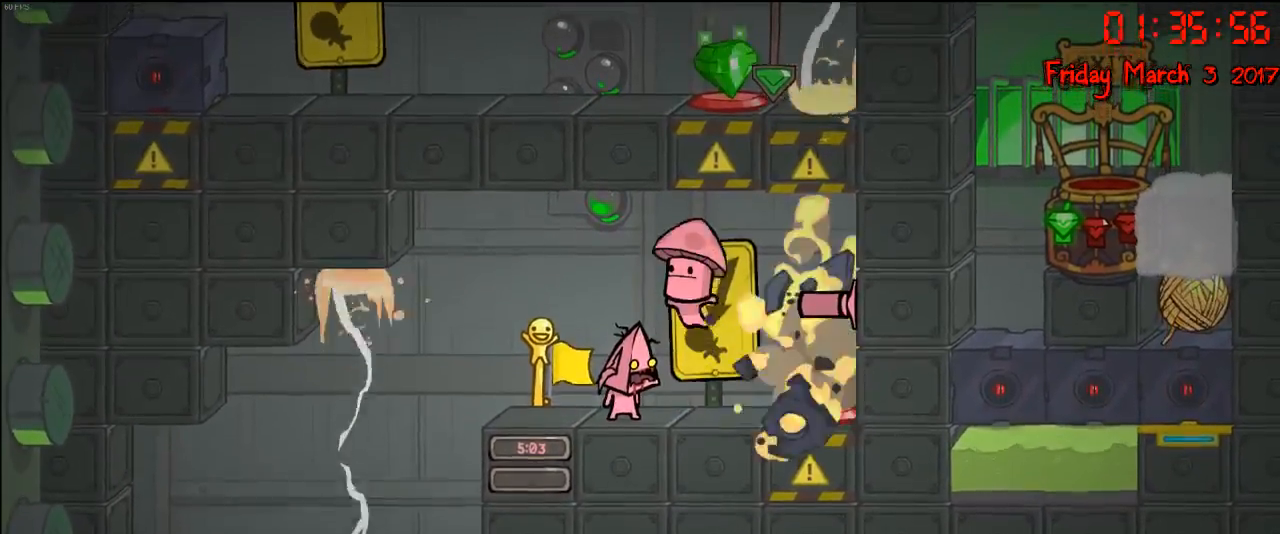
{"buttons": [], "left_stick": "center", "right_stick": "center", "events": [[200, "left_stick", "right"], [367, "left_stick", "center"]]}
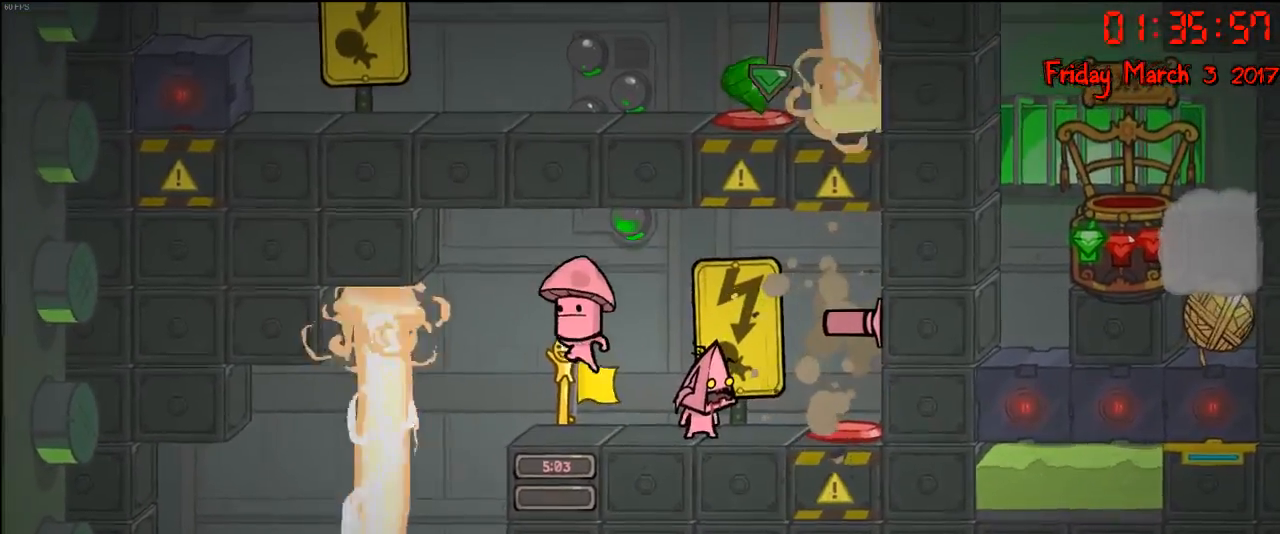
{"buttons": [], "left_stick": "center", "right_stick": "center", "events": []}
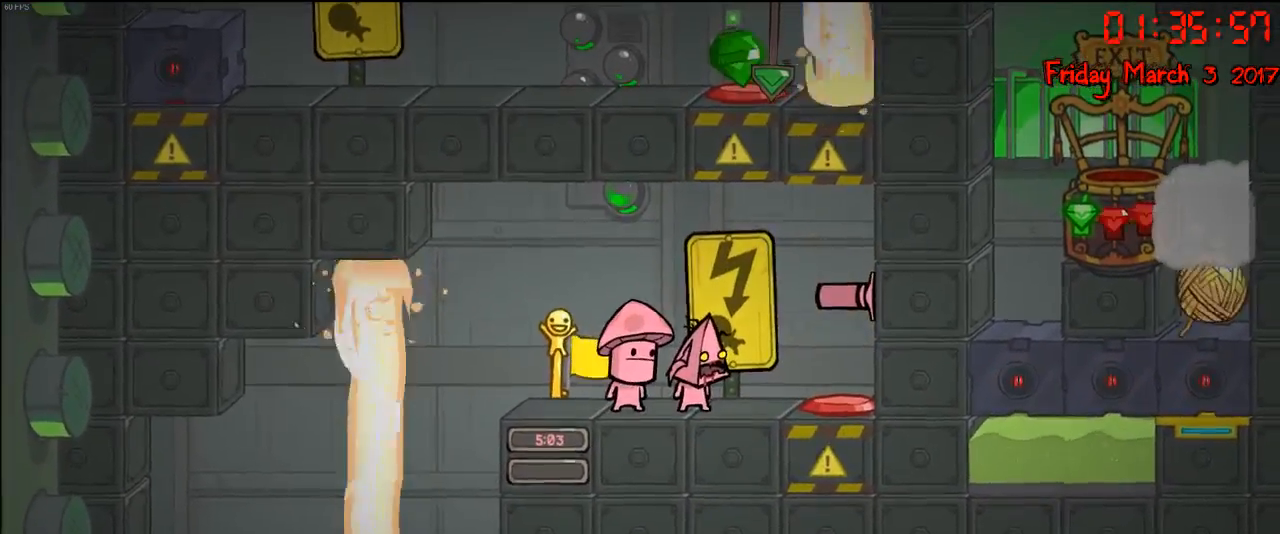
{"buttons": [], "left_stick": "center", "right_stick": "center", "events": []}
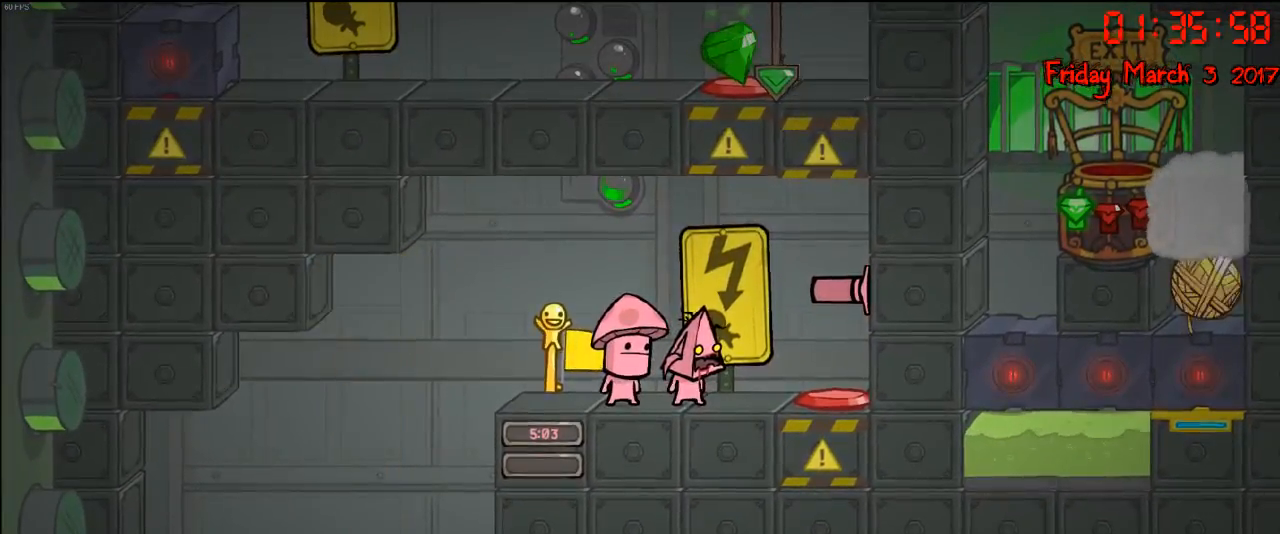
{"buttons": [], "left_stick": "right", "right_stick": "center", "events": [[267, "left_stick", "right"]]}
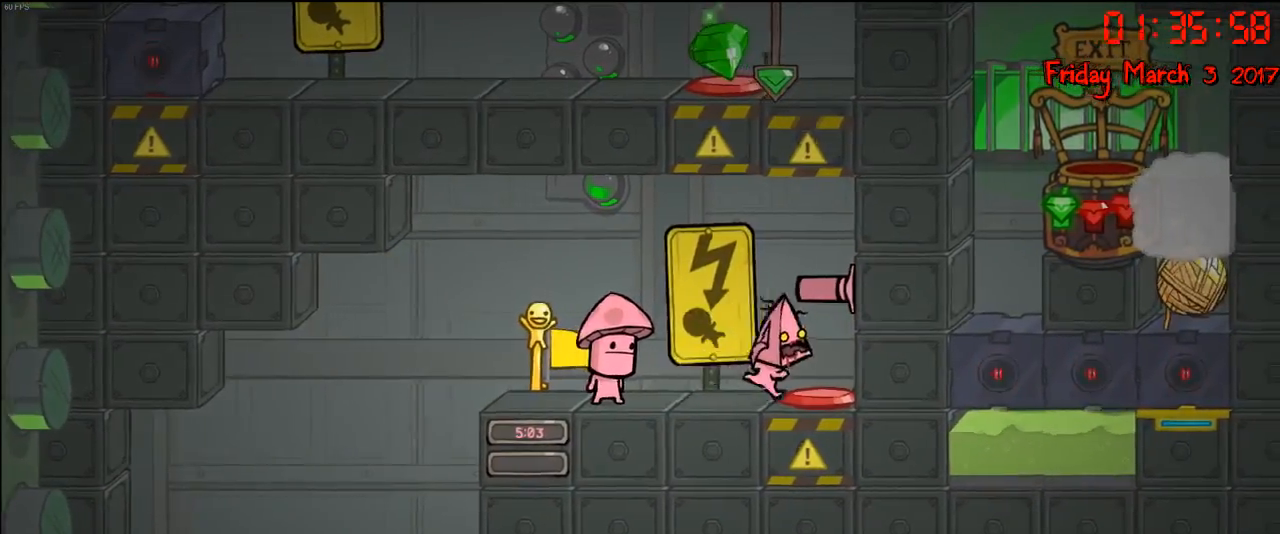
{"buttons": [], "left_stick": "center", "right_stick": "center", "events": [[200, "left_stick", "center"]]}
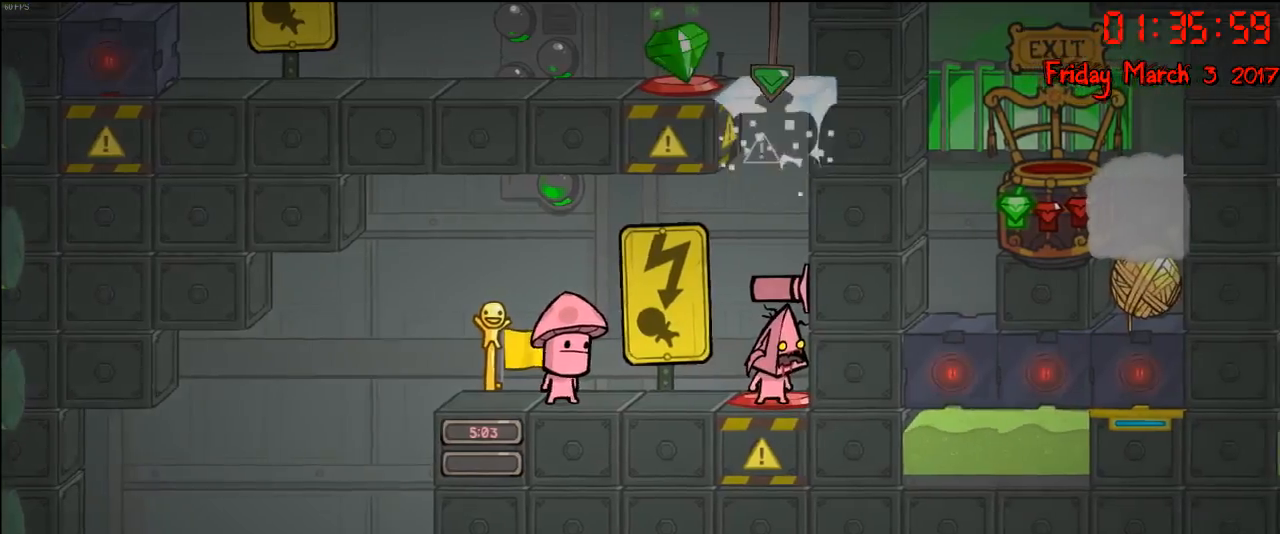
{"buttons": [], "left_stick": "center", "right_stick": "center", "events": []}
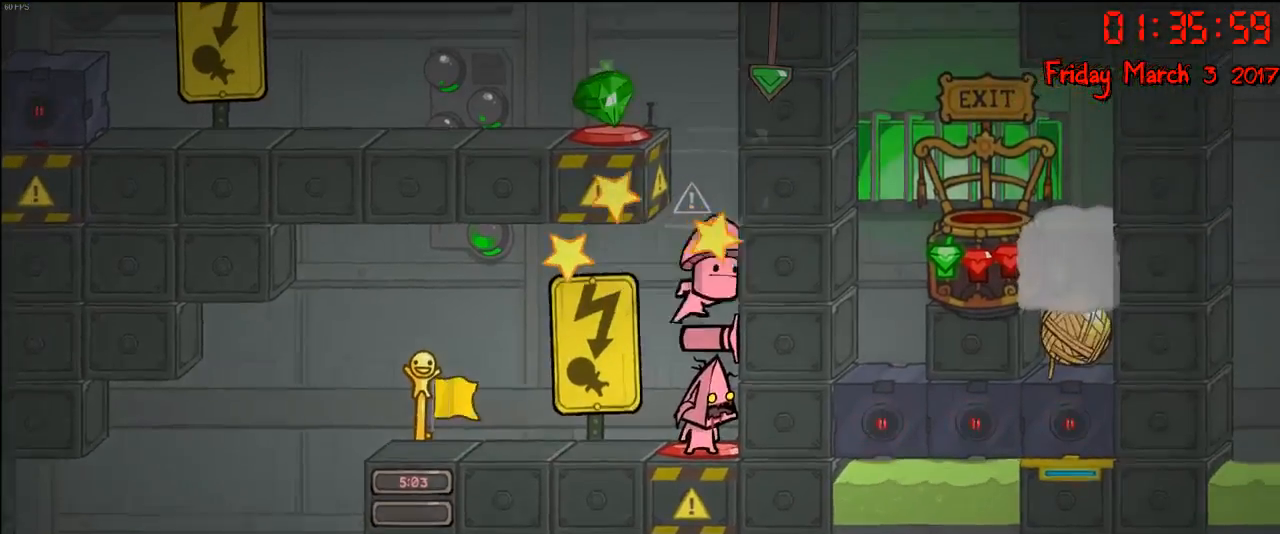
{"buttons": [], "left_stick": "left", "right_stick": "center", "events": [[500, "left_stick", "left"]]}
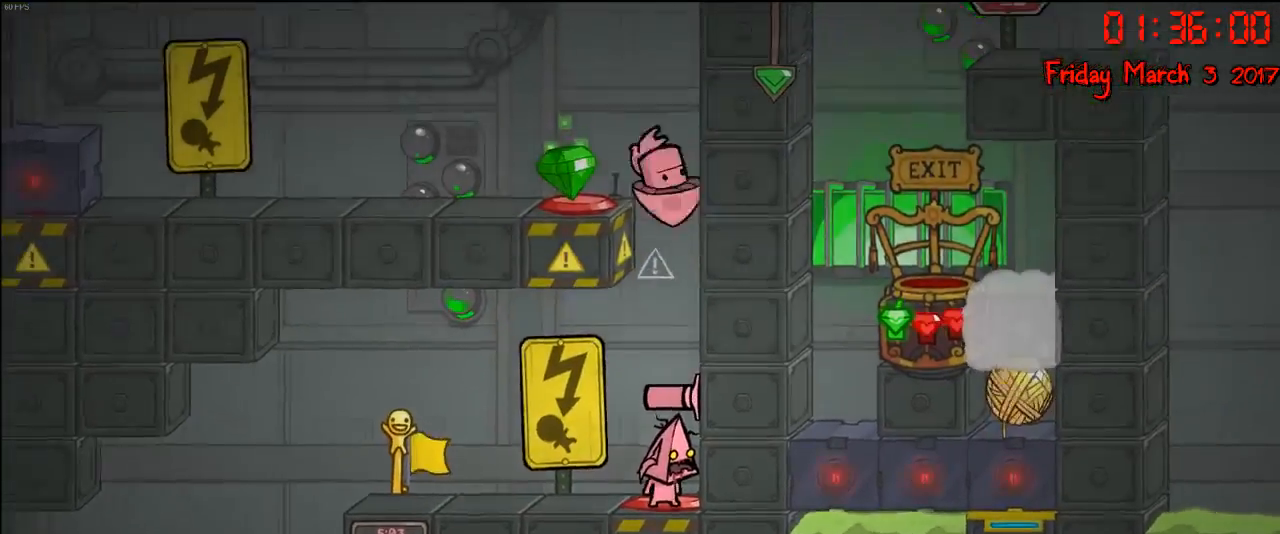
{"buttons": [], "left_stick": "center", "right_stick": "center", "events": [[450, "left_stick", "center"]]}
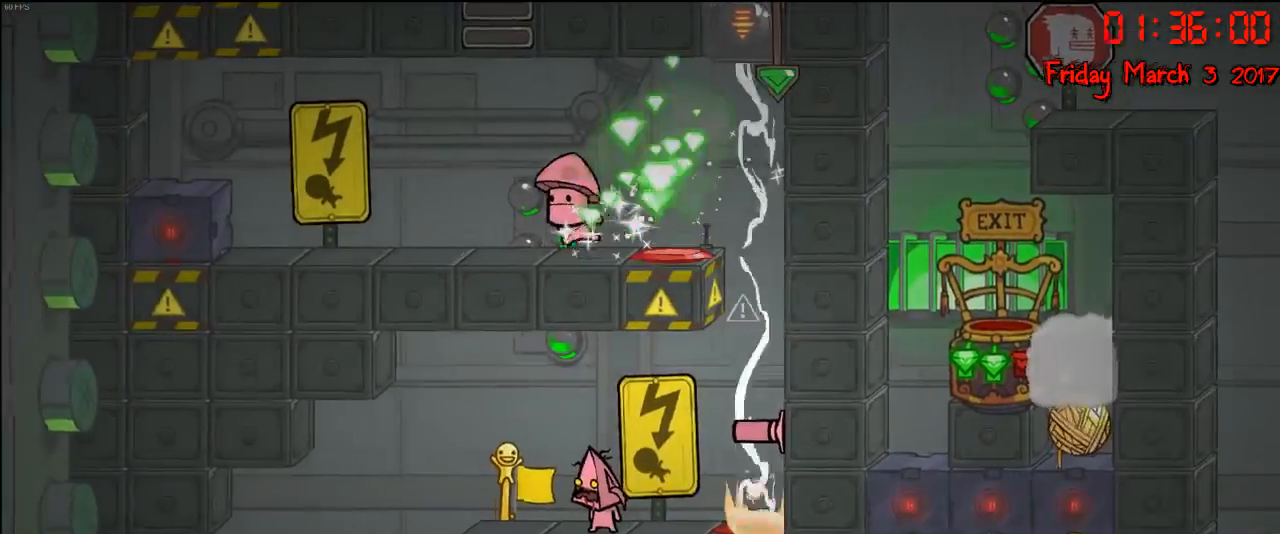
{"buttons": [], "left_stick": "center", "right_stick": "center", "events": []}
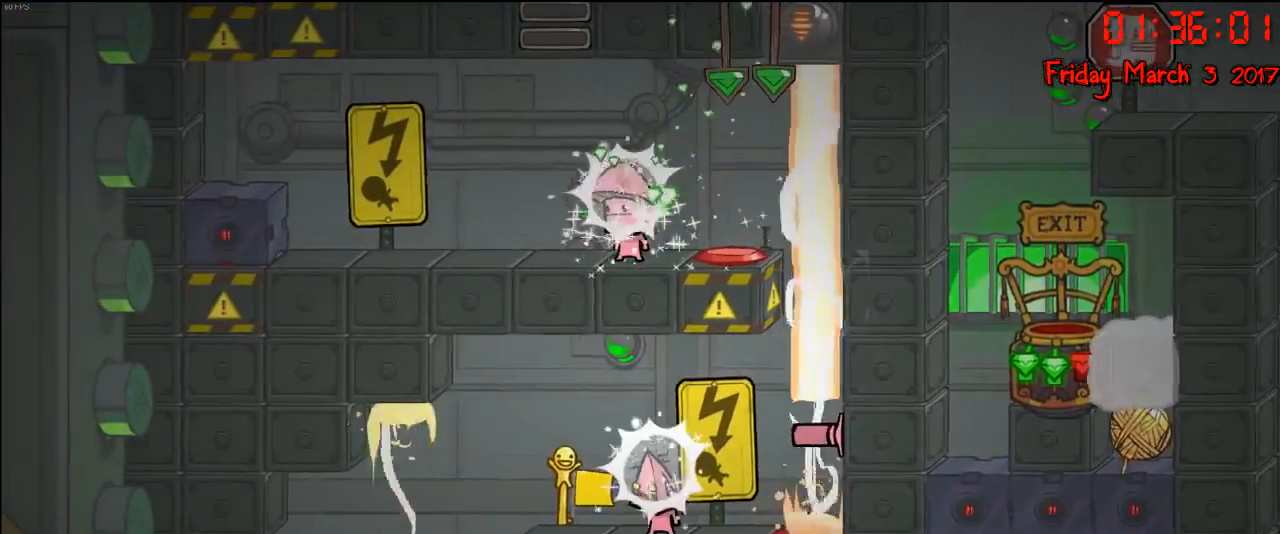
{"buttons": [], "left_stick": "center", "right_stick": "center", "events": []}
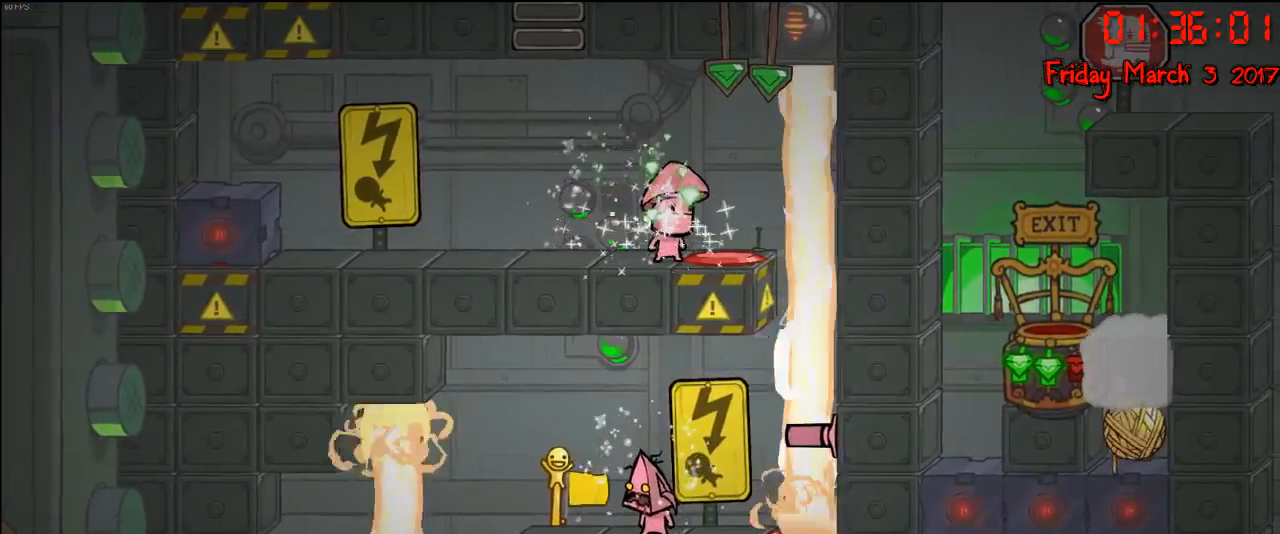
{"buttons": [], "left_stick": "center", "right_stick": "center", "events": []}
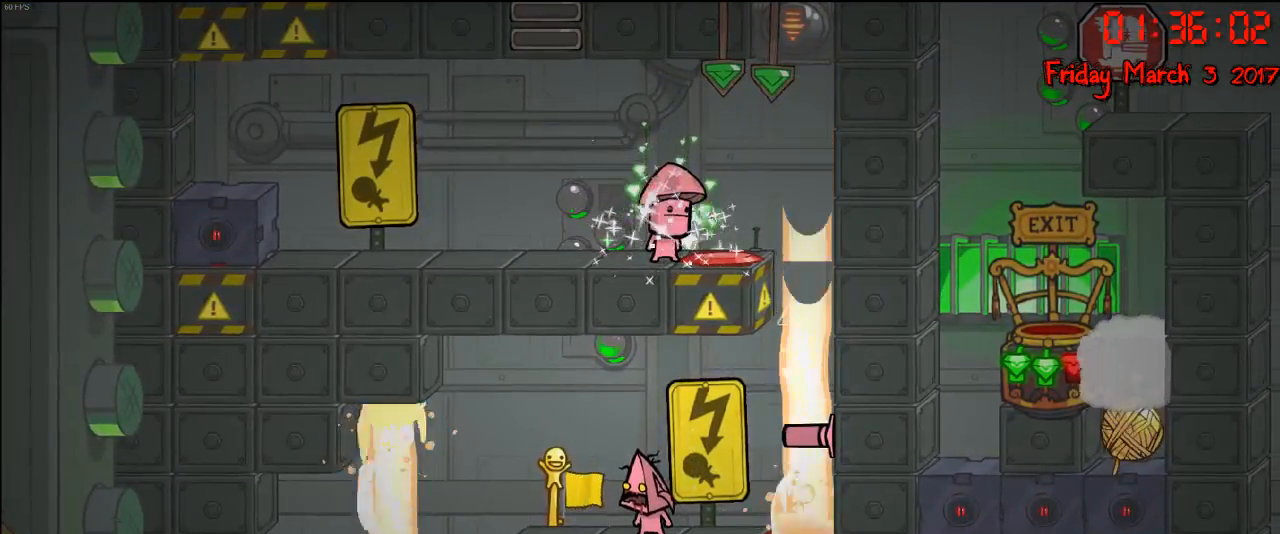
{"buttons": ["A"], "left_stick": "right", "right_stick": "center", "events": [[233, "left_stick", "right"], [300, "A", "down"], [400, "A", "up"], [450, "A", "down"]]}